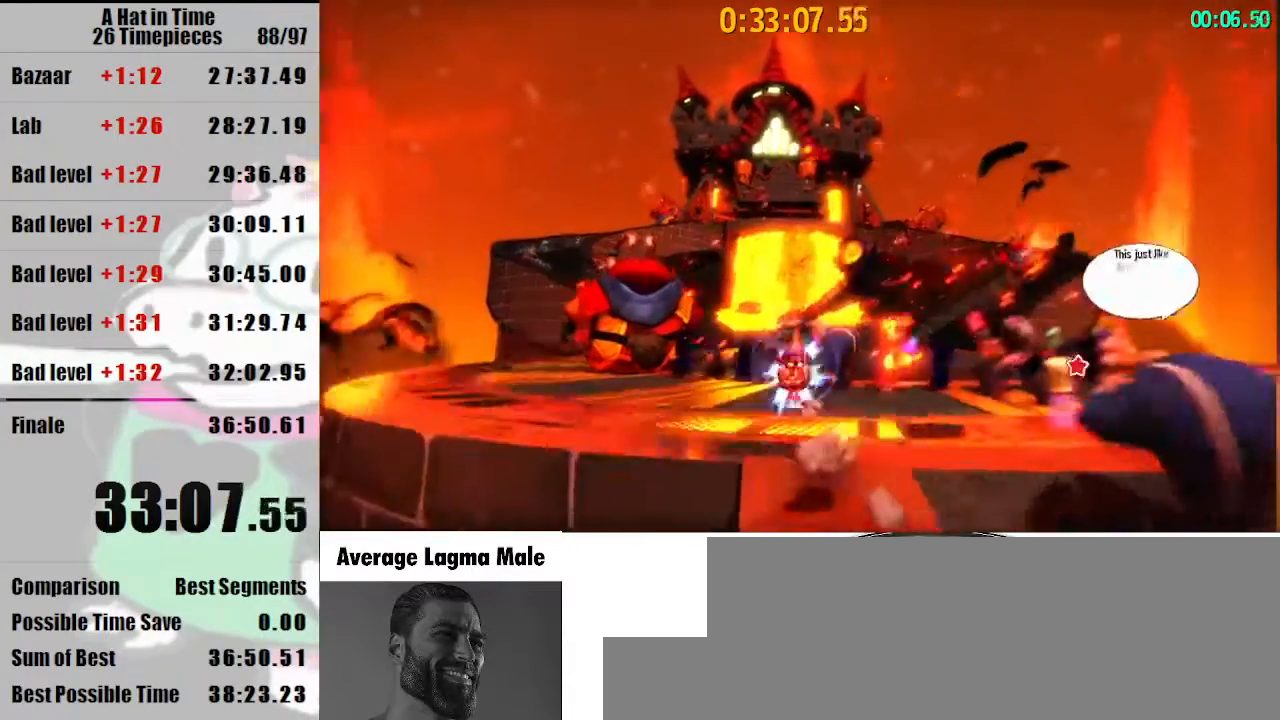
Gameplay with keyboard and mouse; each line is a JSON object with the keys and mouse buttons held at the frame after it. "events" lists presses ("down") and releases ("up") of "a", "d", "e", "lagwarps", "luigi", "q", "s", "shift", "space", "w", "mouse_left", "mouse_right", "mouse_wheel_up" and "mouse_wheel_down" between this image and that frame as [ms after this image, input, new state], when the widget could be followed in between. "mouse_left", "mouse_right", "mouse_wheel_up", "mouse_wheel_down" = the "left", "right", "wheel_up", "wheel_down" buttons of the "mouse" list. No other keys are recorded. Mouse movement is not recorded. Key names are as the overlay labels them; some are game actions (e.g. jump) rather than physical keys.
{"keys": ["shift", "w"], "mouse": ["right"], "events": [[67, "a", "down"], [67, "mouse_right", "down"], [100, "a", "up"]]}
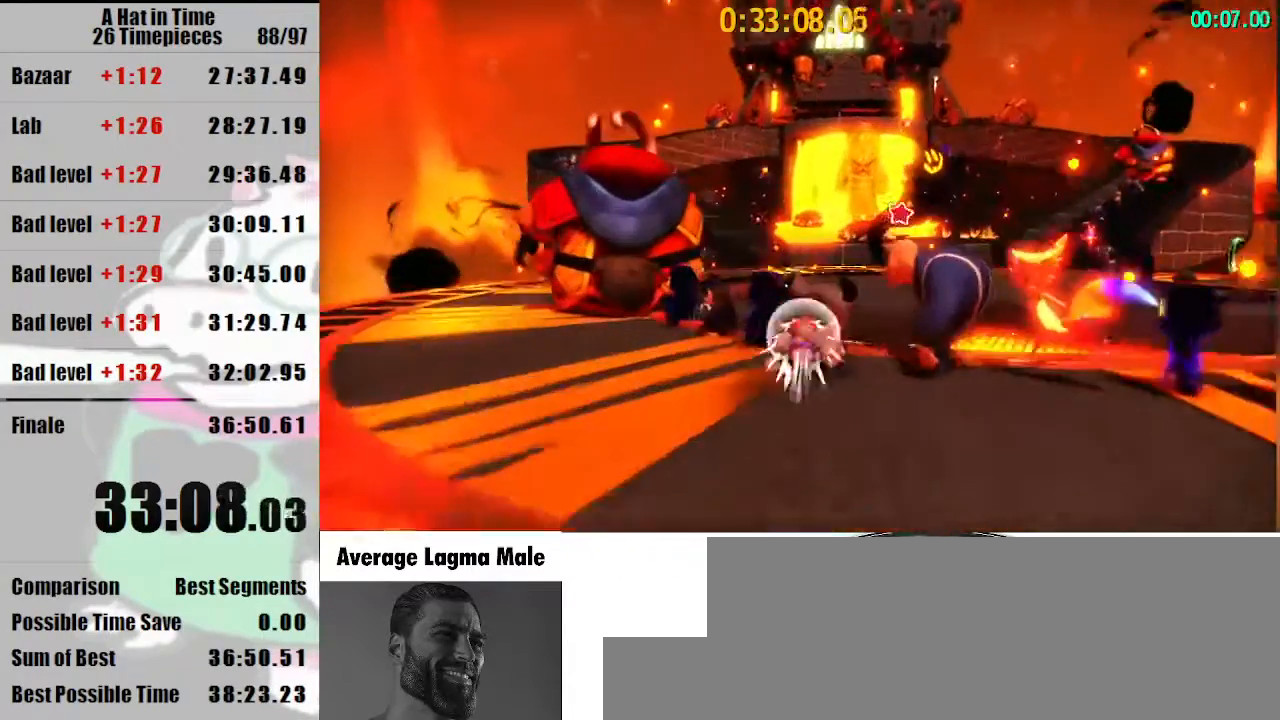
{"keys": ["shift", "w"], "mouse": ["right"], "events": [[200, "mouse_right", "up"], [400, "mouse_right", "down"], [433, "mouse_right", "up"], [500, "mouse_right", "down"]]}
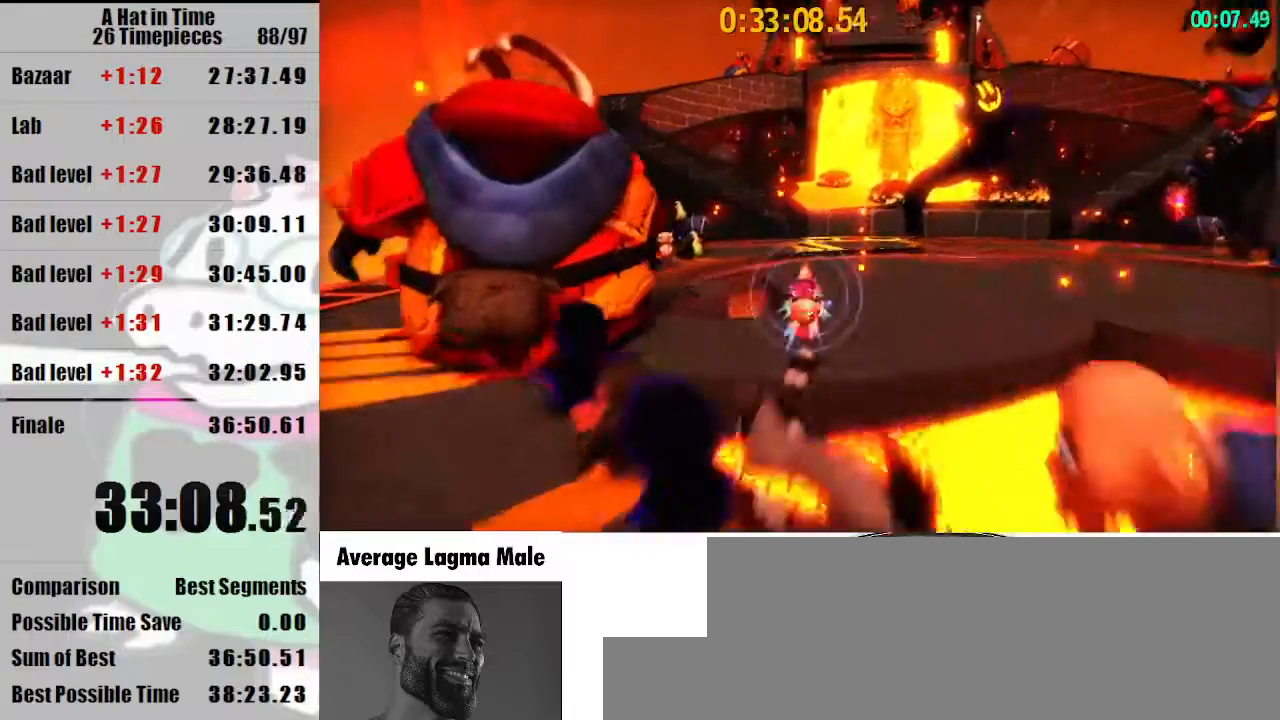
{"keys": ["shift", "w"], "mouse": ["right"], "events": []}
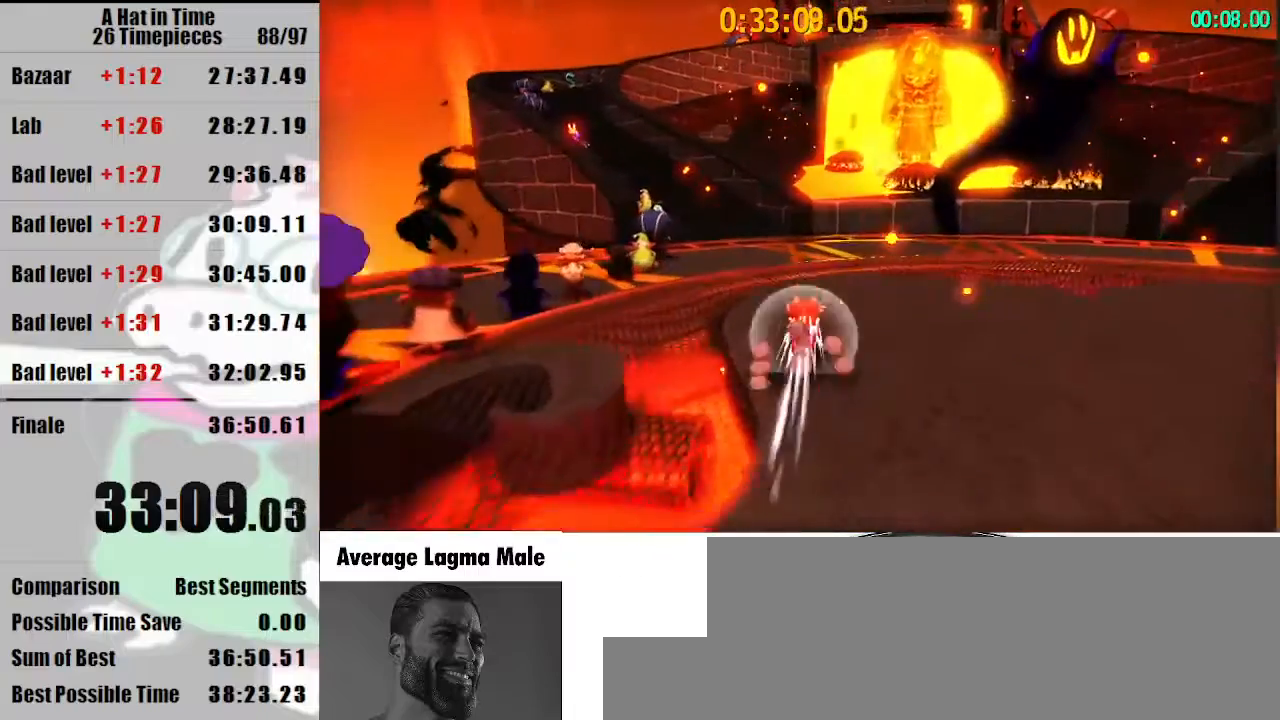
{"keys": ["shift", "w"], "mouse": [], "events": [[133, "mouse_right", "up"], [300, "mouse_right", "down"], [333, "mouse_right", "up"]]}
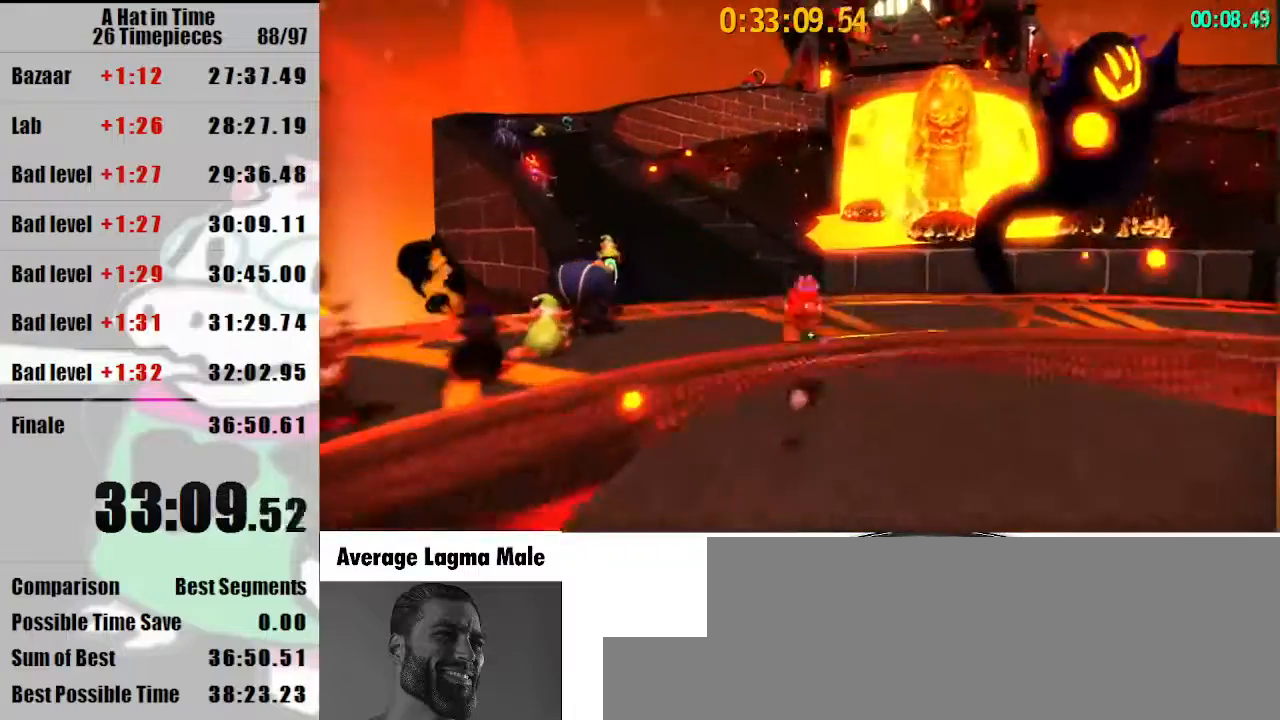
{"keys": ["shift", "space", "w"], "mouse": [], "events": [[500, "space", "down"]]}
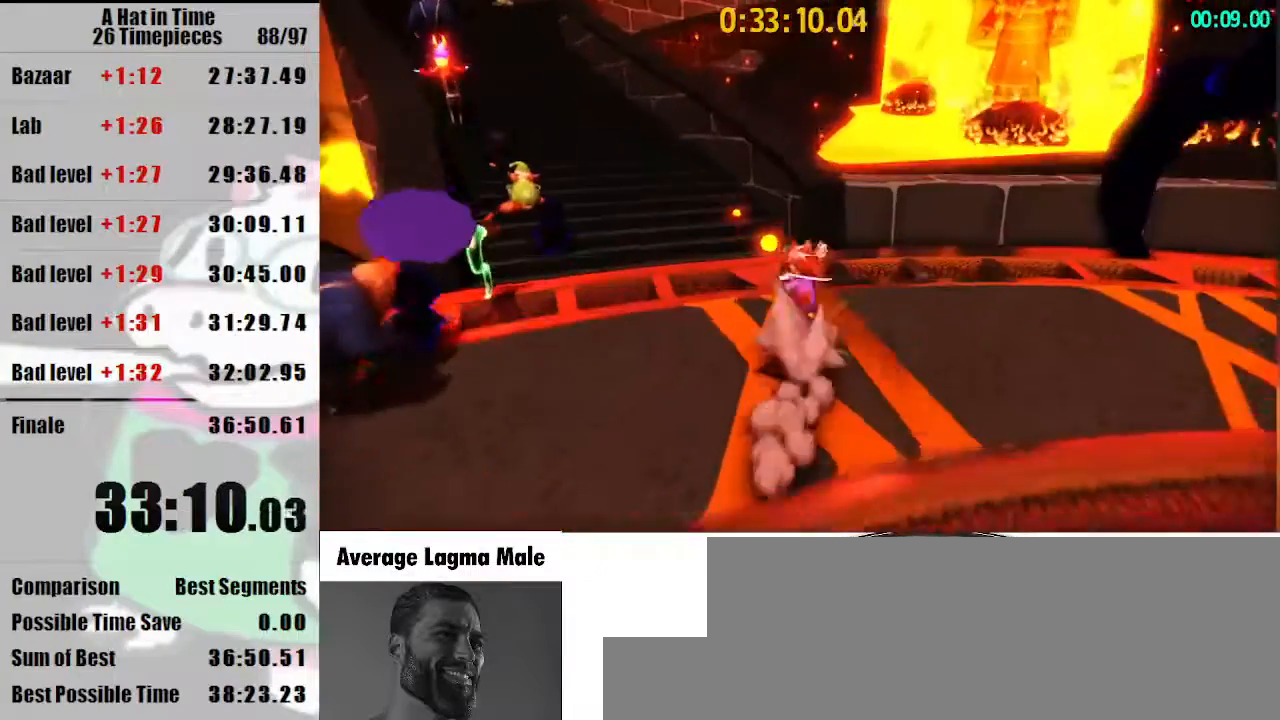
{"keys": ["a", "shift", "w"], "mouse": [], "events": [[100, "space", "up"], [500, "a", "down"]]}
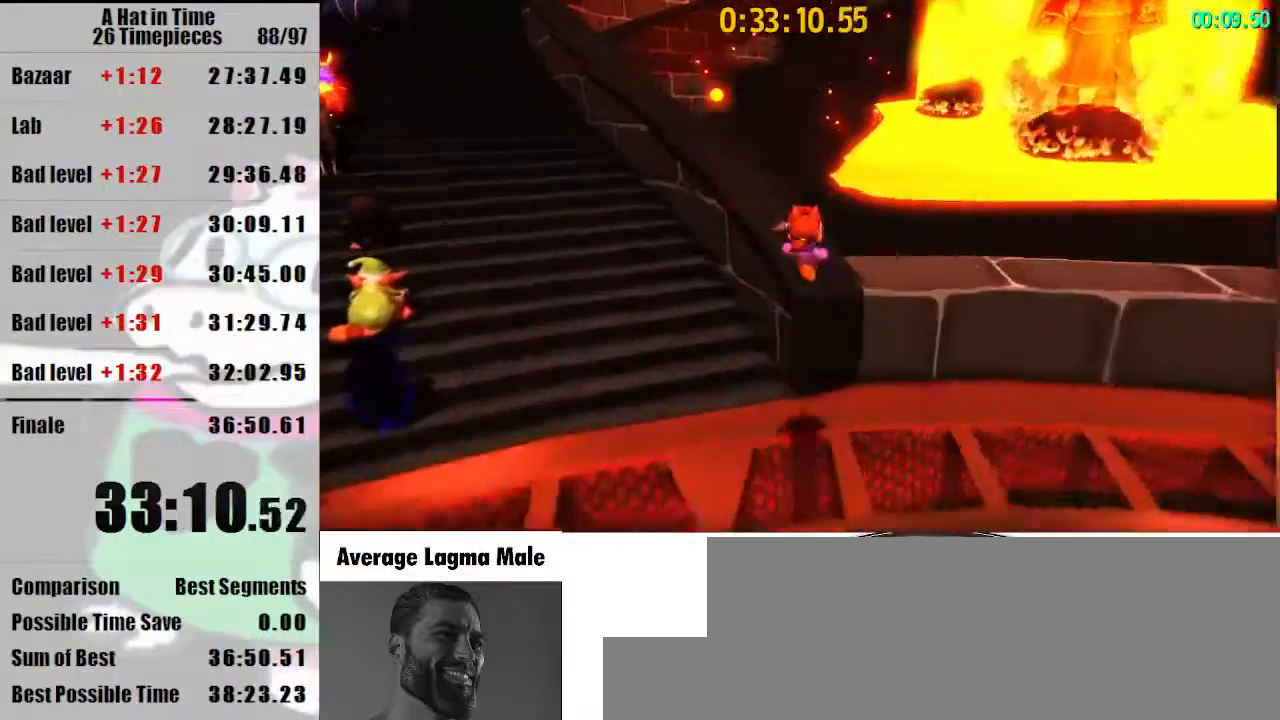
{"keys": ["shift", "w"], "mouse": [], "events": [[300, "space", "down"], [333, "a", "up"], [367, "space", "up"]]}
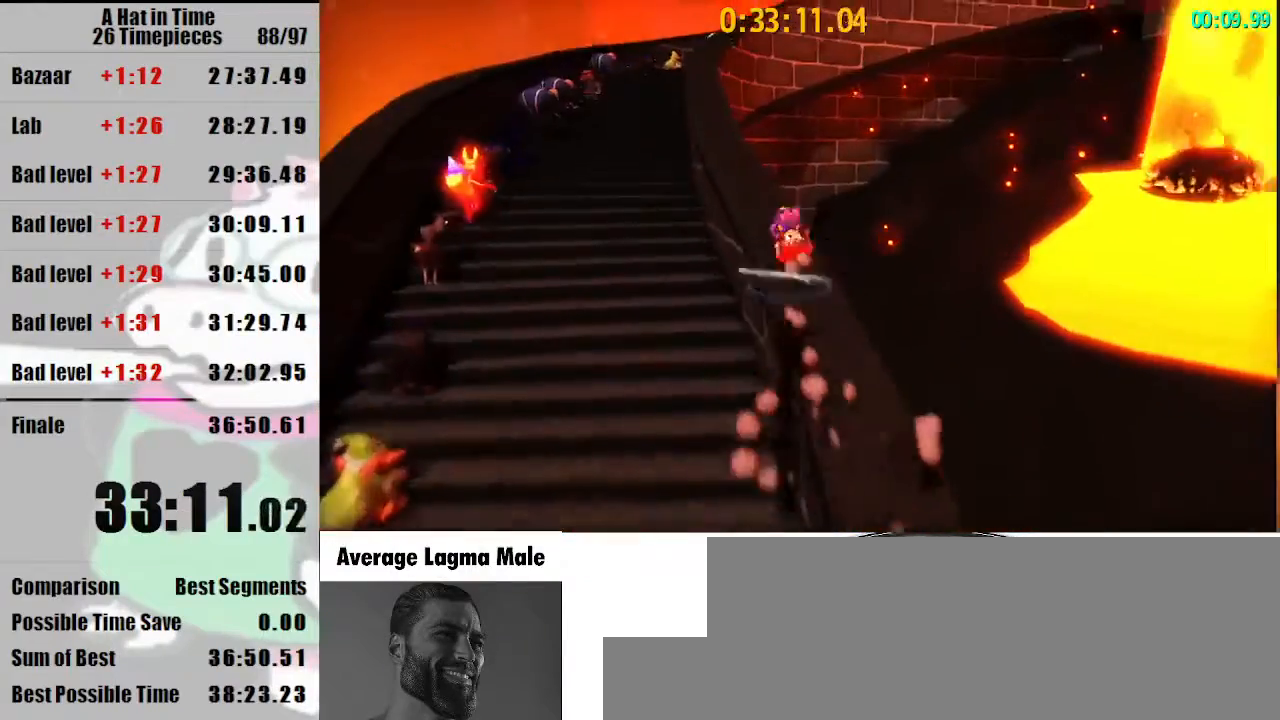
{"keys": ["a", "shift", "space", "w"], "mouse": [], "events": [[67, "a", "down"], [167, "a", "up"], [400, "space", "down"], [500, "a", "down"]]}
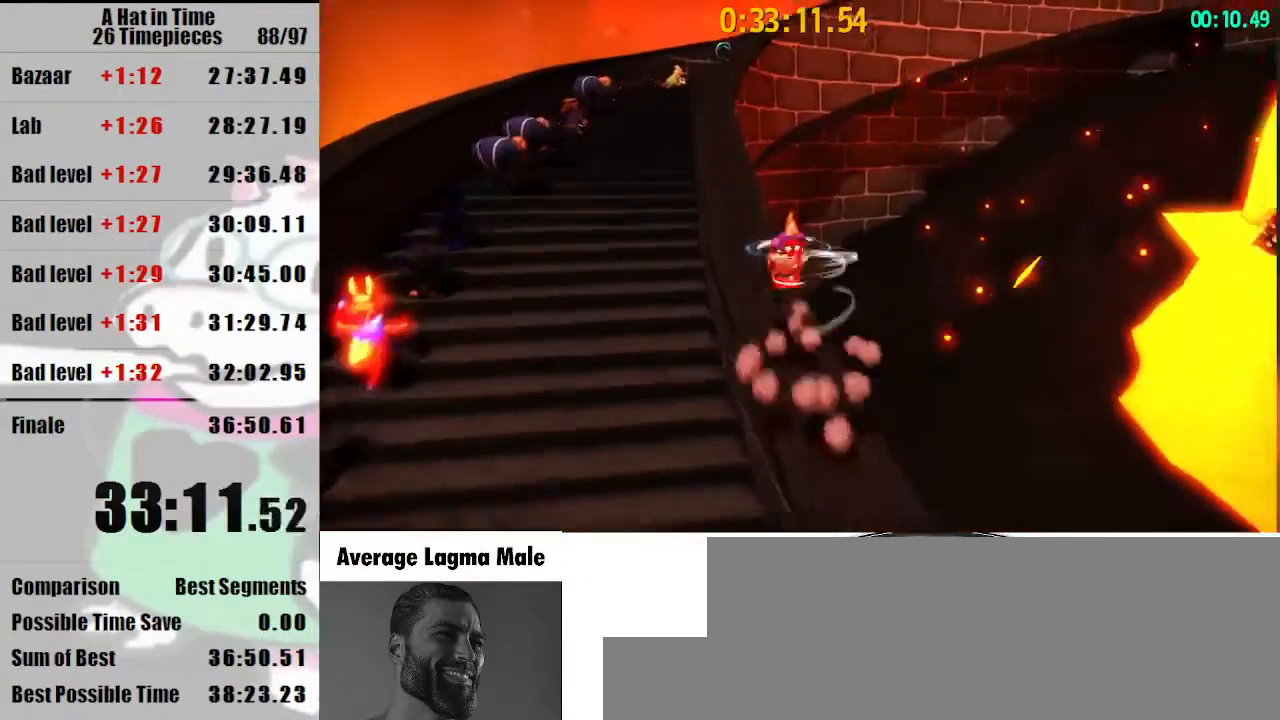
{"keys": ["shift", "w"], "mouse": [], "events": [[33, "space", "up"], [133, "a", "up"]]}
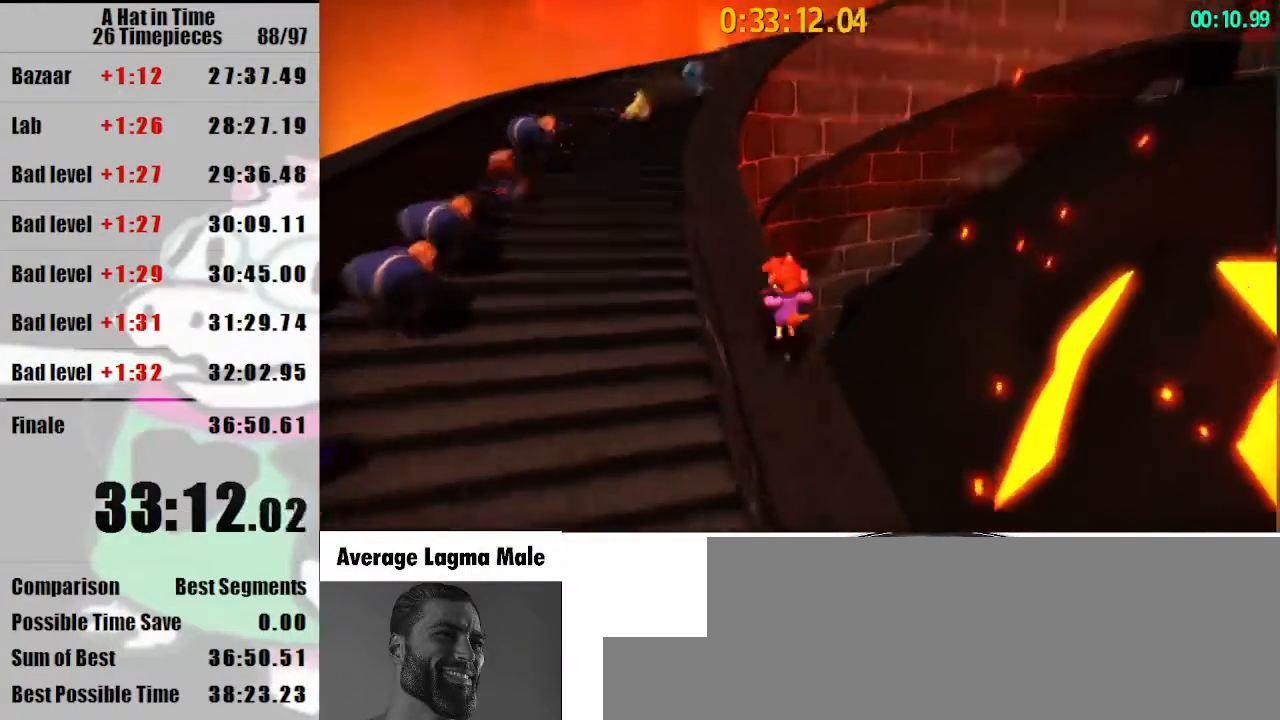
{"keys": ["shift", "w"], "mouse": [], "events": [[67, "space", "down"], [133, "space", "up"], [200, "a", "down"], [400, "a", "up"]]}
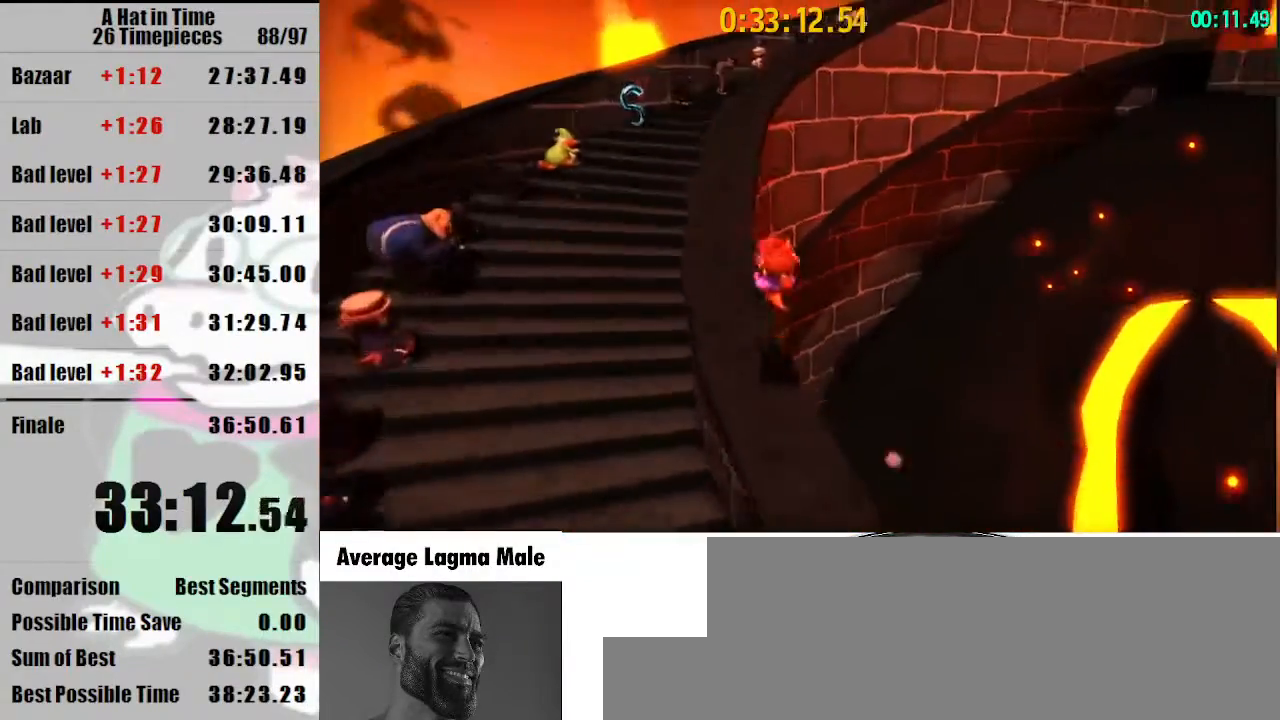
{"keys": ["shift", "w"], "mouse": [], "events": [[200, "space", "down"], [300, "space", "up"], [400, "a", "down"], [500, "a", "up"]]}
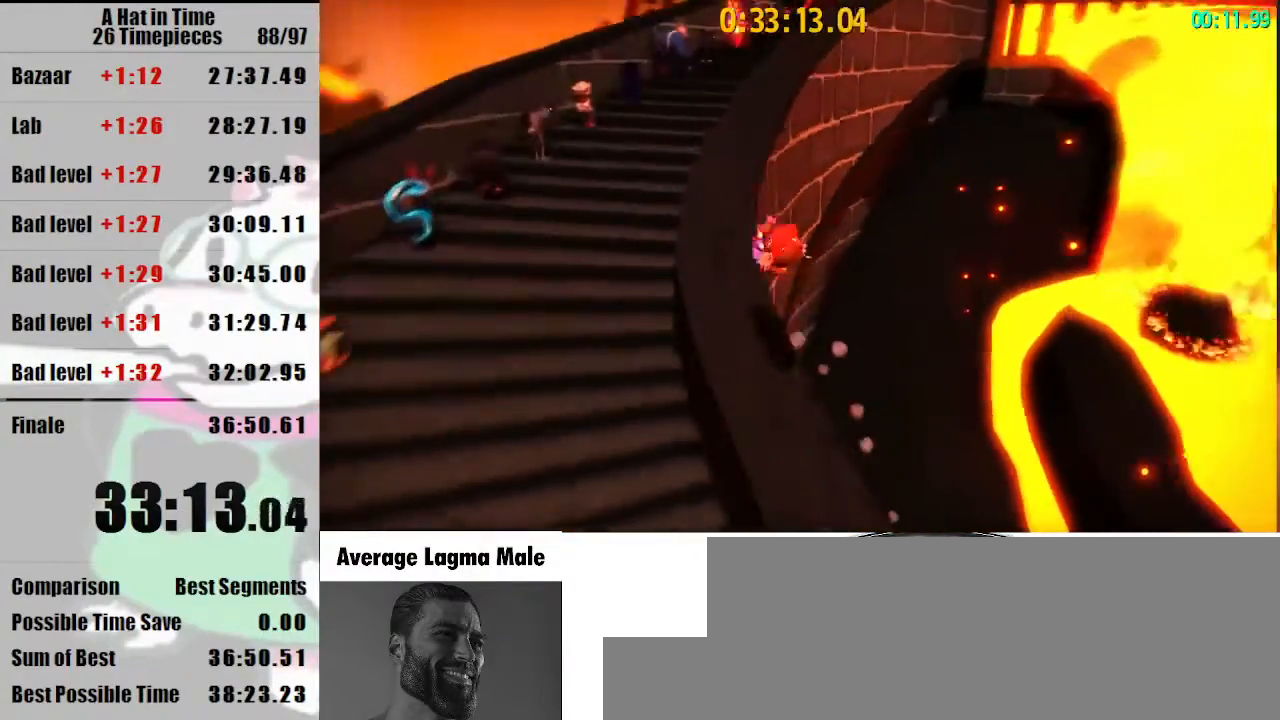
{"keys": ["shift", "w"], "mouse": [], "events": [[400, "space", "down"], [500, "space", "up"]]}
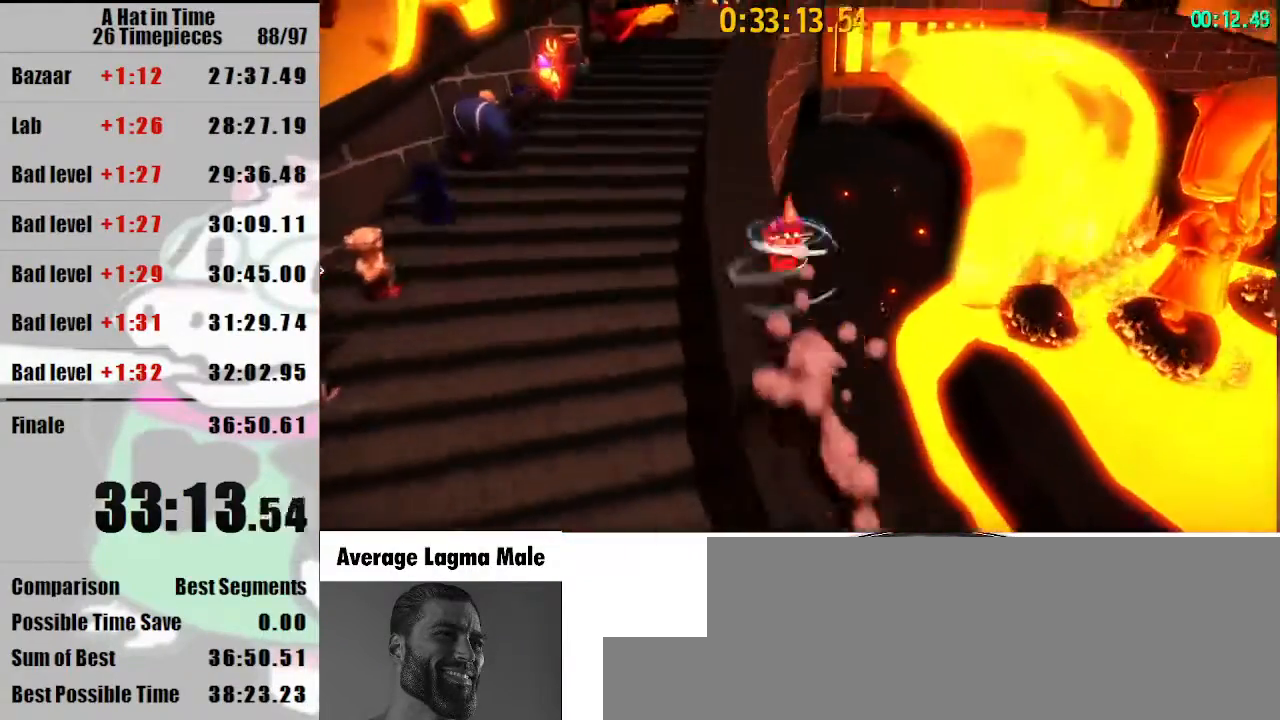
{"keys": ["shift", "w"], "mouse": [], "events": [[133, "a", "down"], [200, "a", "up"]]}
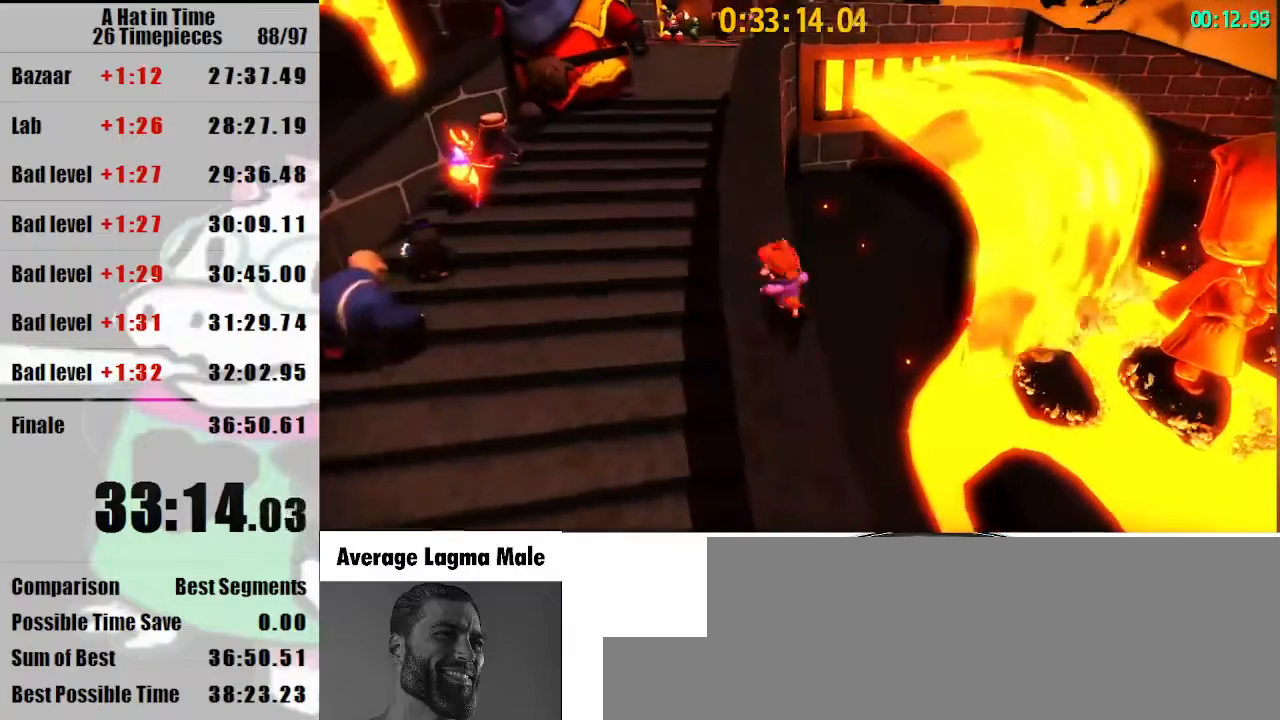
{"keys": ["shift", "w"], "mouse": [], "events": [[133, "space", "down"], [200, "space", "up"]]}
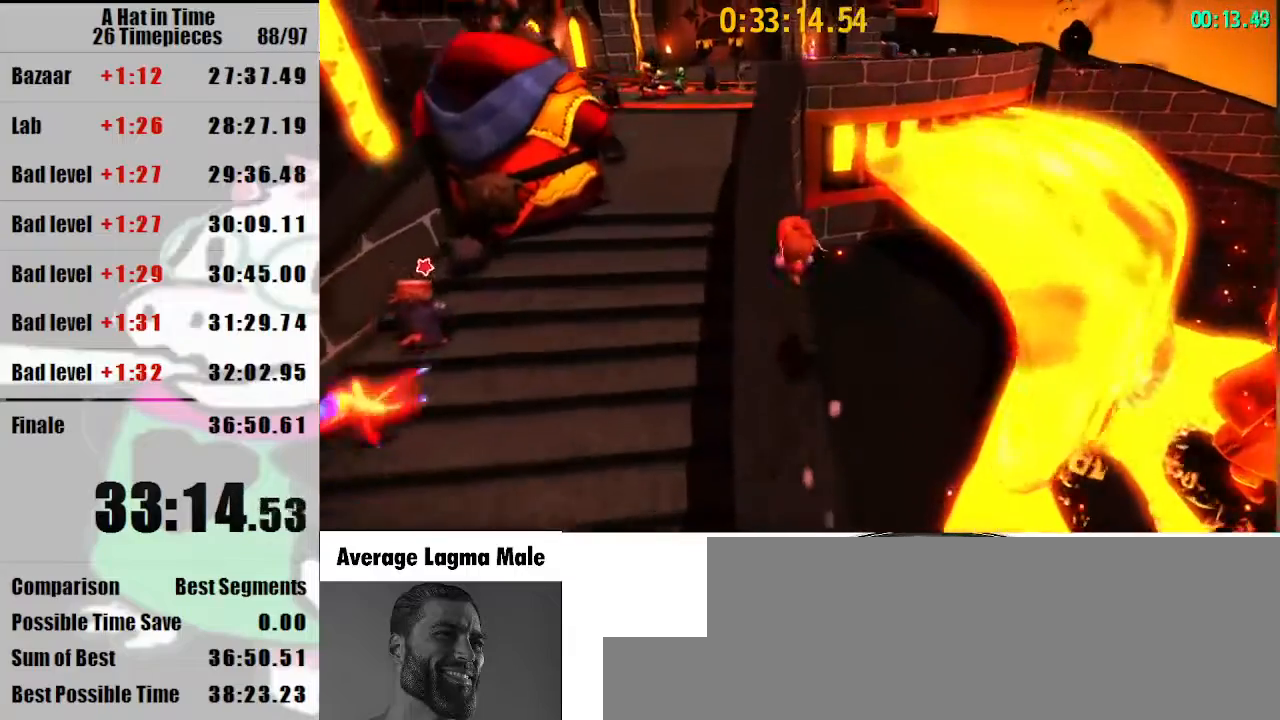
{"keys": ["shift", "space", "w"], "mouse": [], "events": [[500, "space", "down"]]}
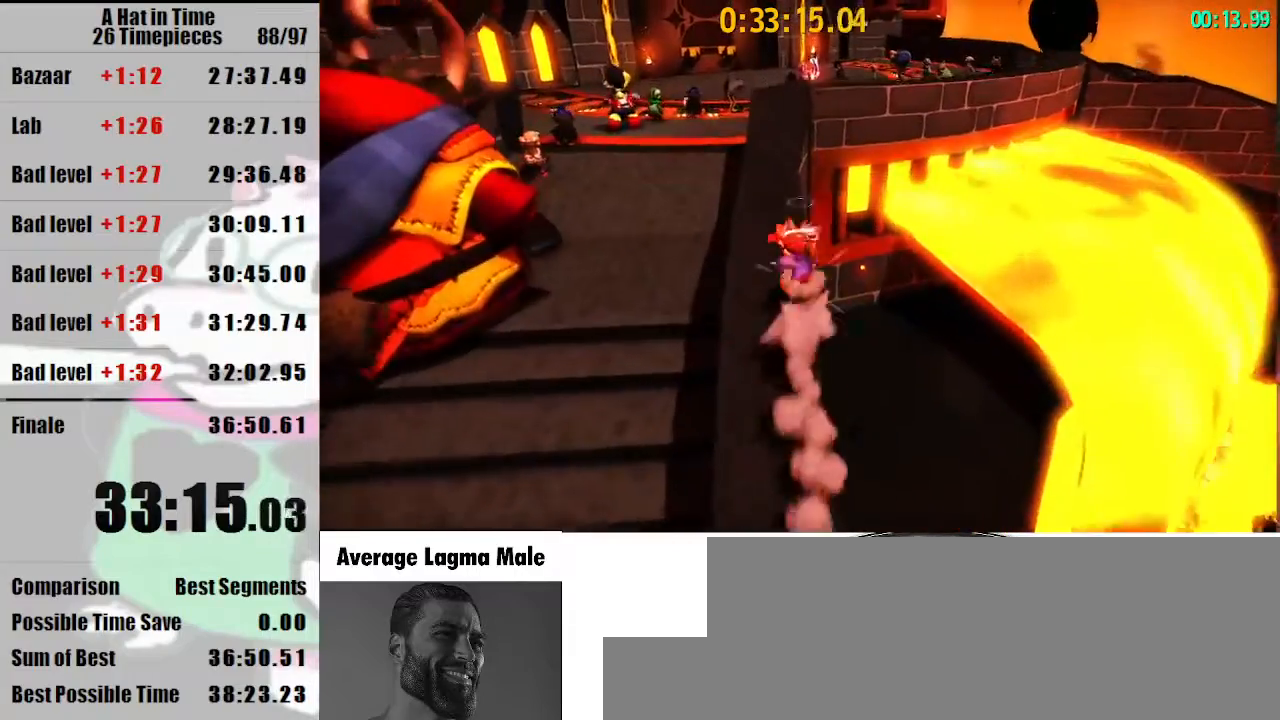
{"keys": ["shift", "w"], "mouse": ["right"], "events": [[100, "space", "up"], [433, "mouse_right", "down"]]}
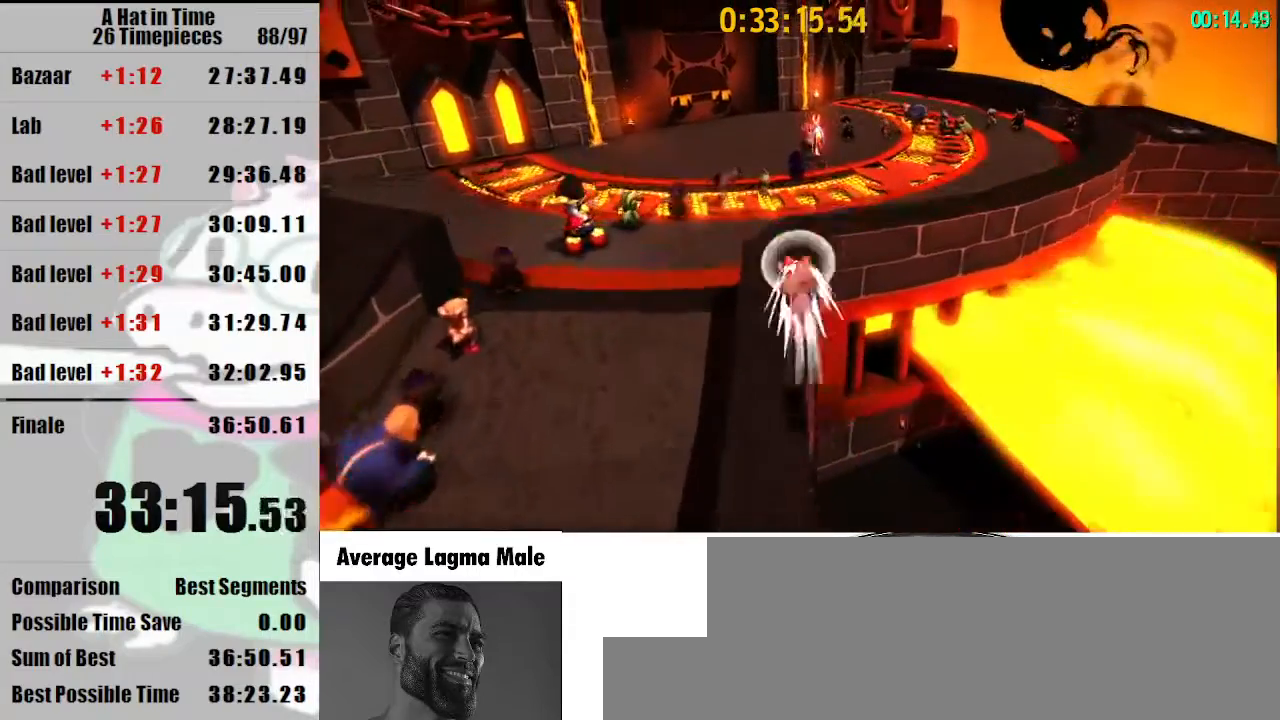
{"keys": ["shift", "w"], "mouse": ["right"], "events": [[33, "mouse_right", "up"], [67, "a", "down"], [333, "a", "up"], [500, "mouse_right", "down"]]}
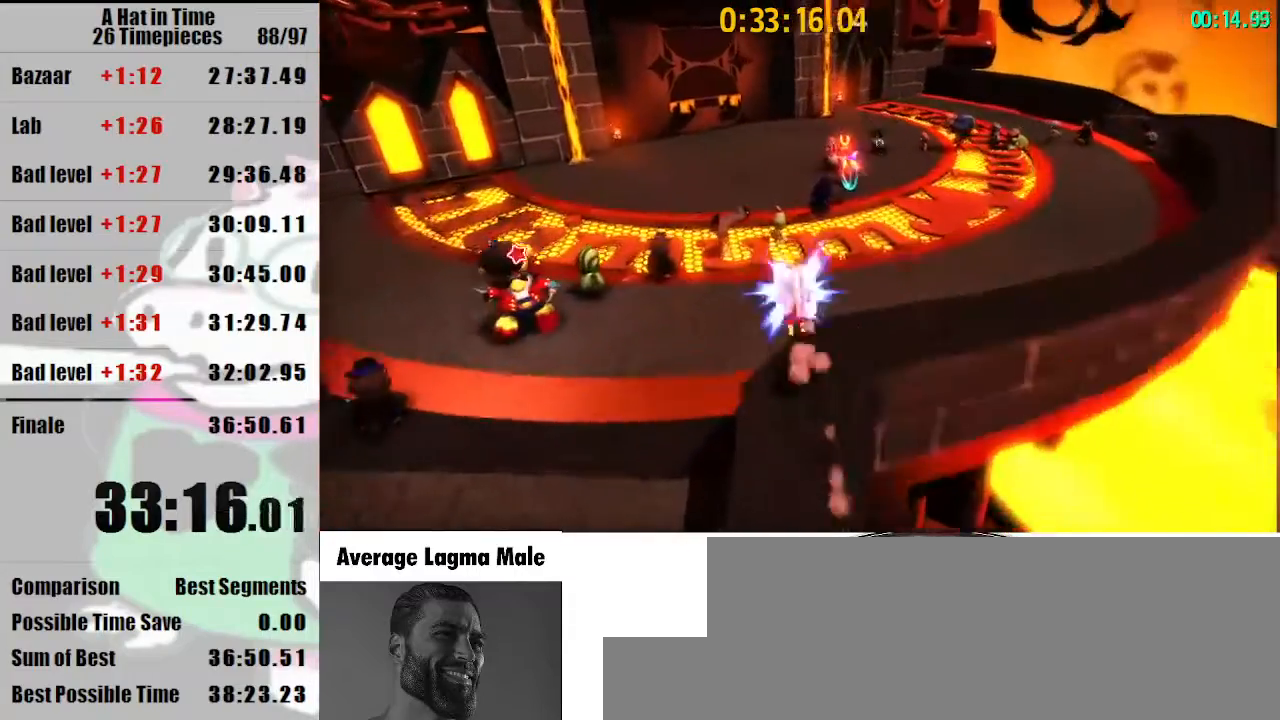
{"keys": ["shift", "w"], "mouse": ["right"], "events": [[33, "mouse_right", "up"], [133, "mouse_right", "down"]]}
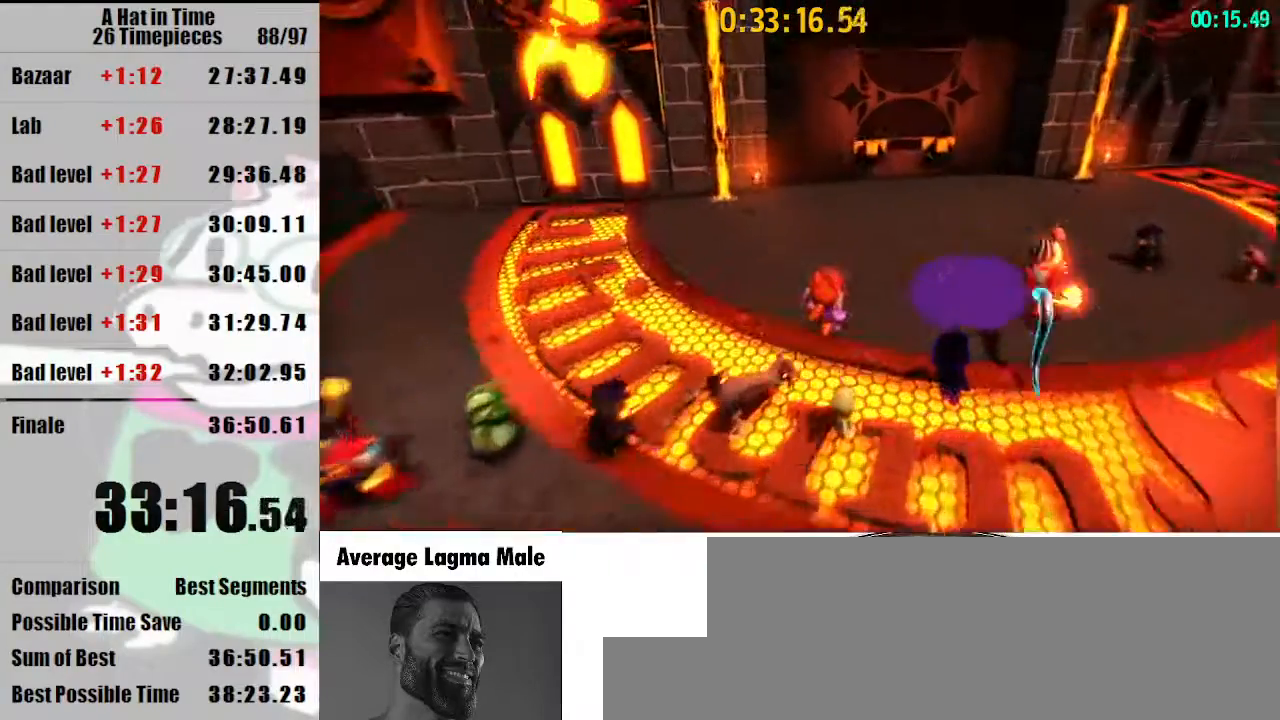
{"keys": ["shift", "w"], "mouse": [], "events": [[433, "mouse_right", "up"]]}
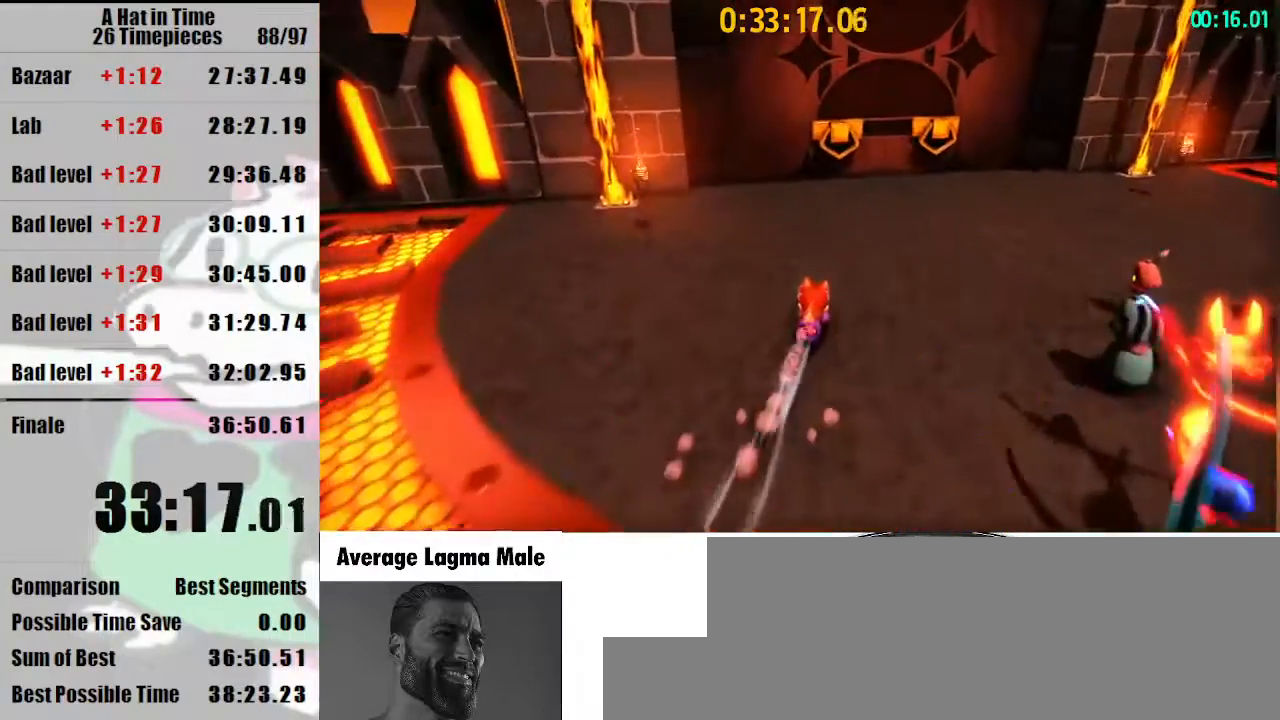
{"keys": ["shift", "w"], "mouse": [], "events": [[133, "mouse_right", "down"], [167, "mouse_right", "up"]]}
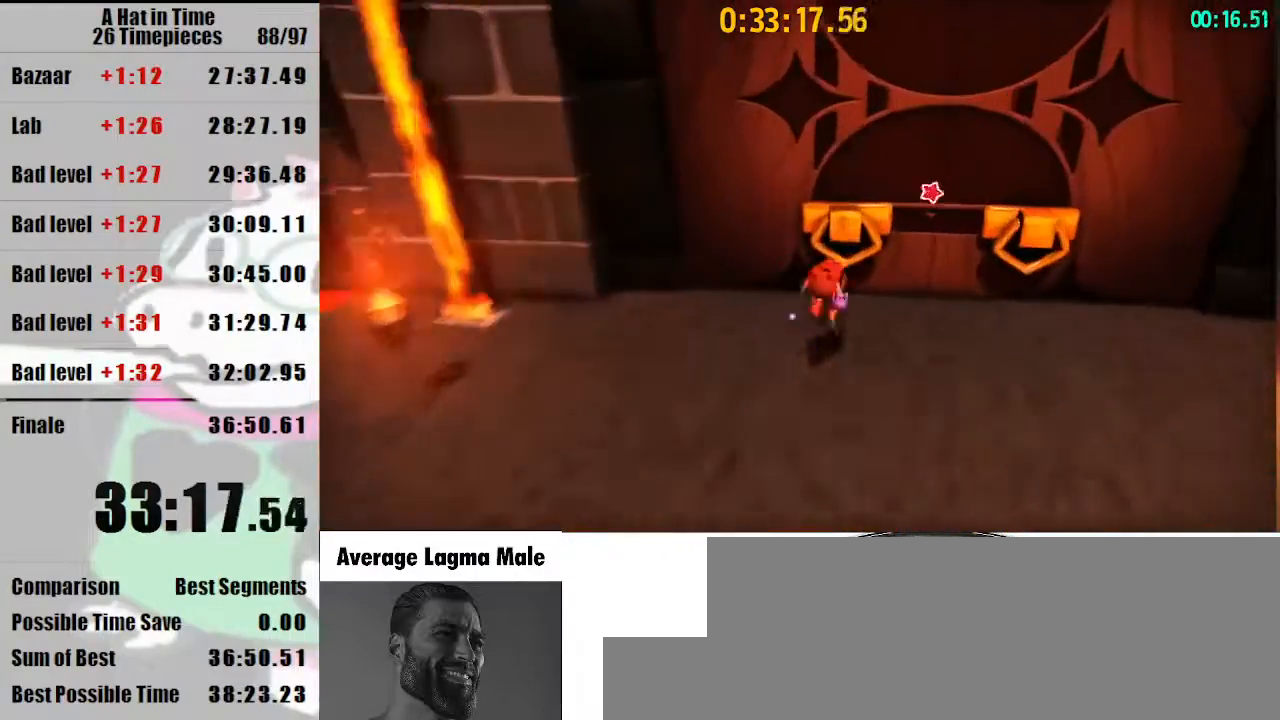
{"keys": ["shift", "w"], "mouse": [], "events": []}
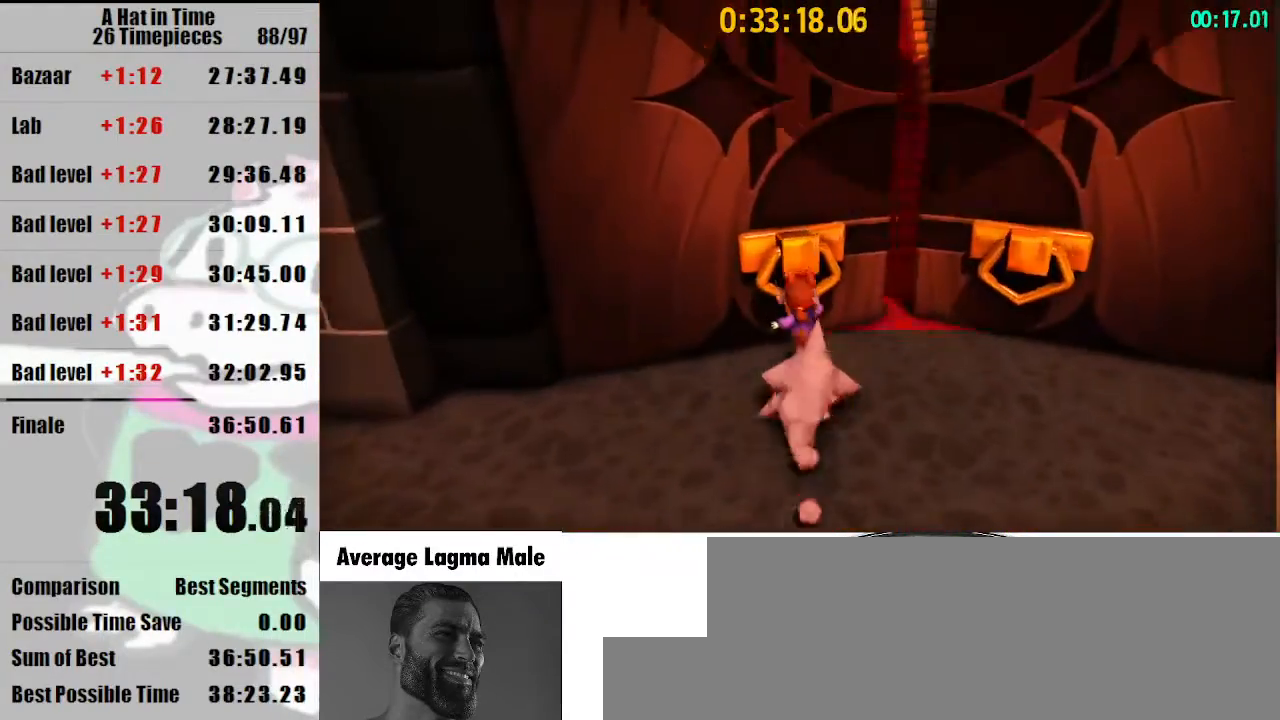
{"keys": ["shift", "w"], "mouse": [], "events": []}
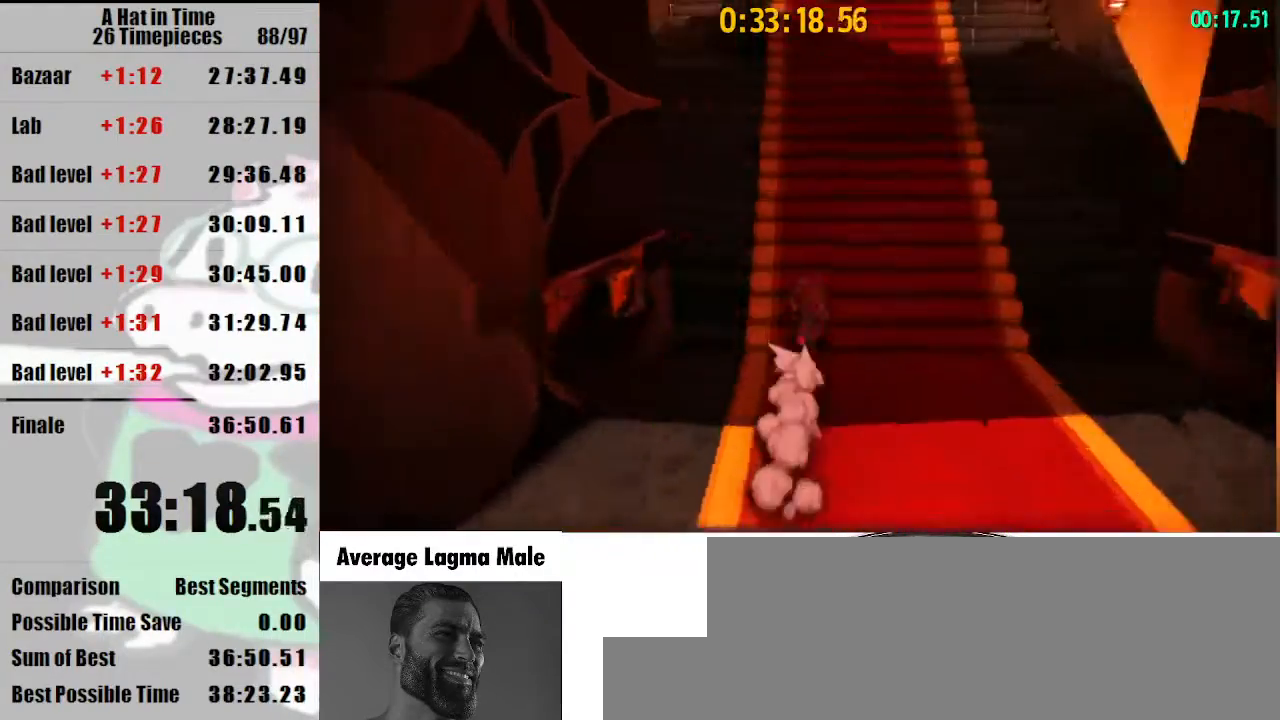
{"keys": ["shift", "w"], "mouse": [], "events": []}
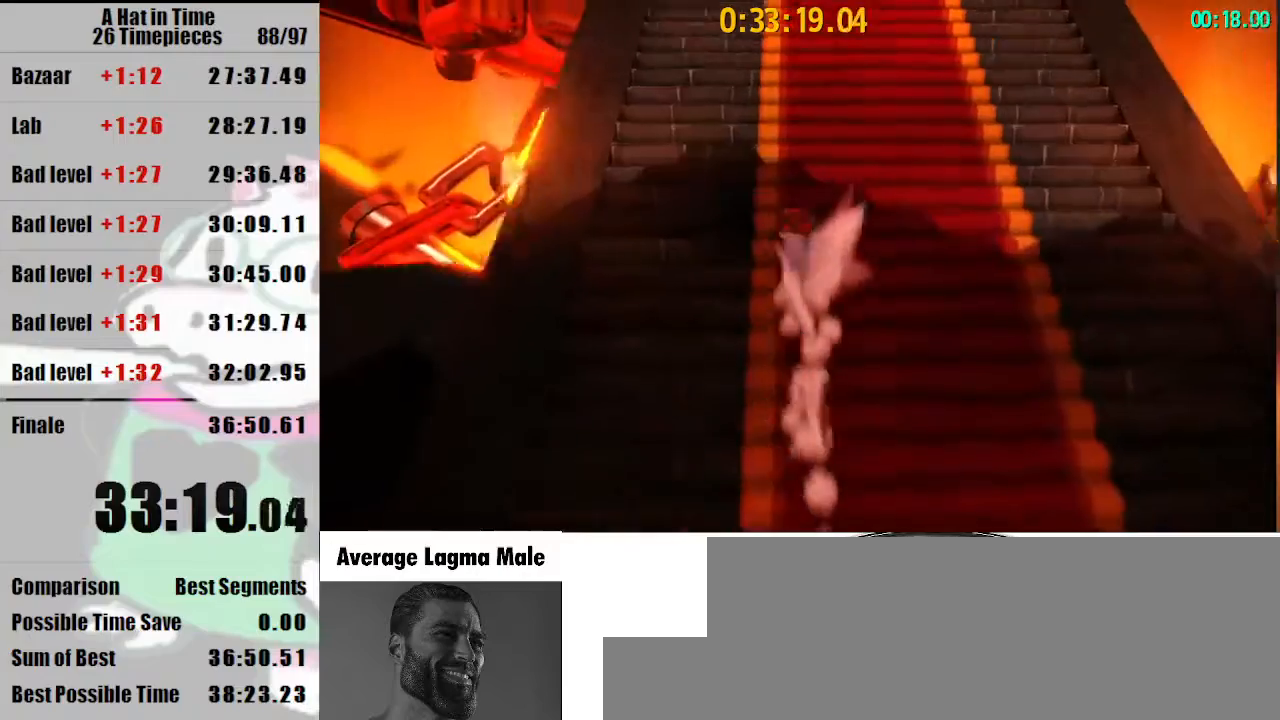
{"keys": ["shift", "w"], "mouse": [], "events": []}
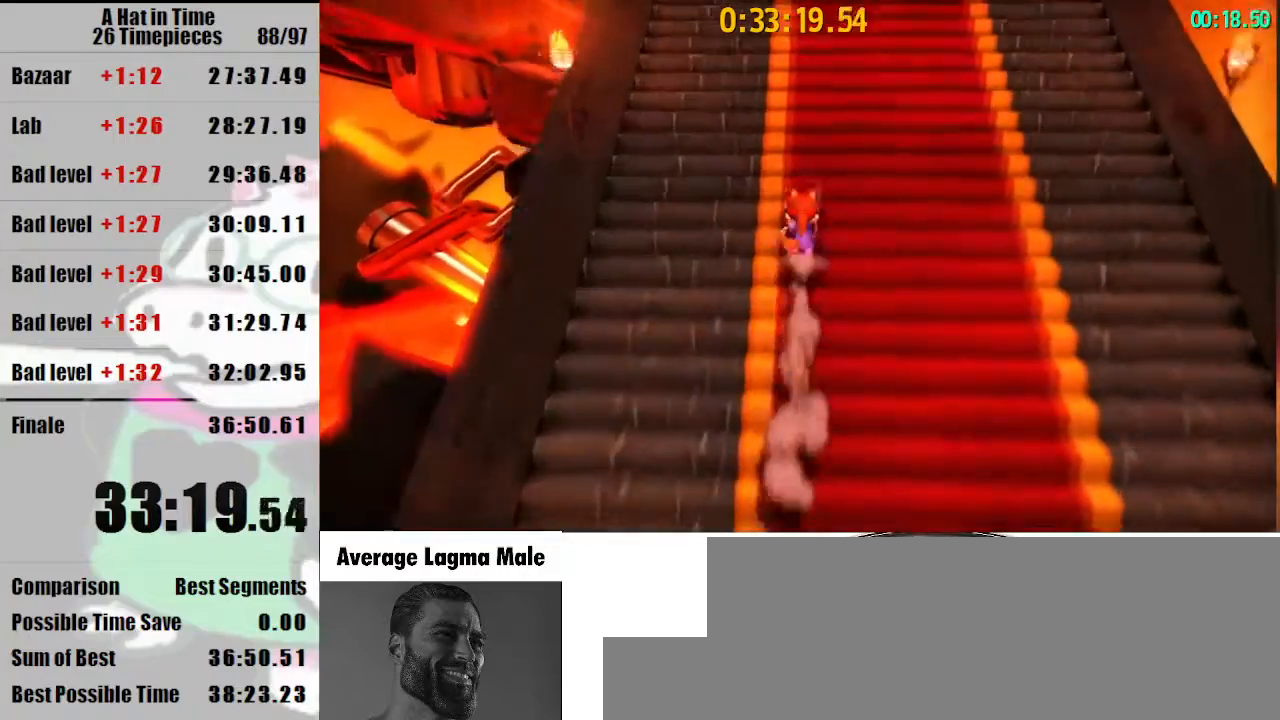
{"keys": ["shift", "w"], "mouse": [], "events": []}
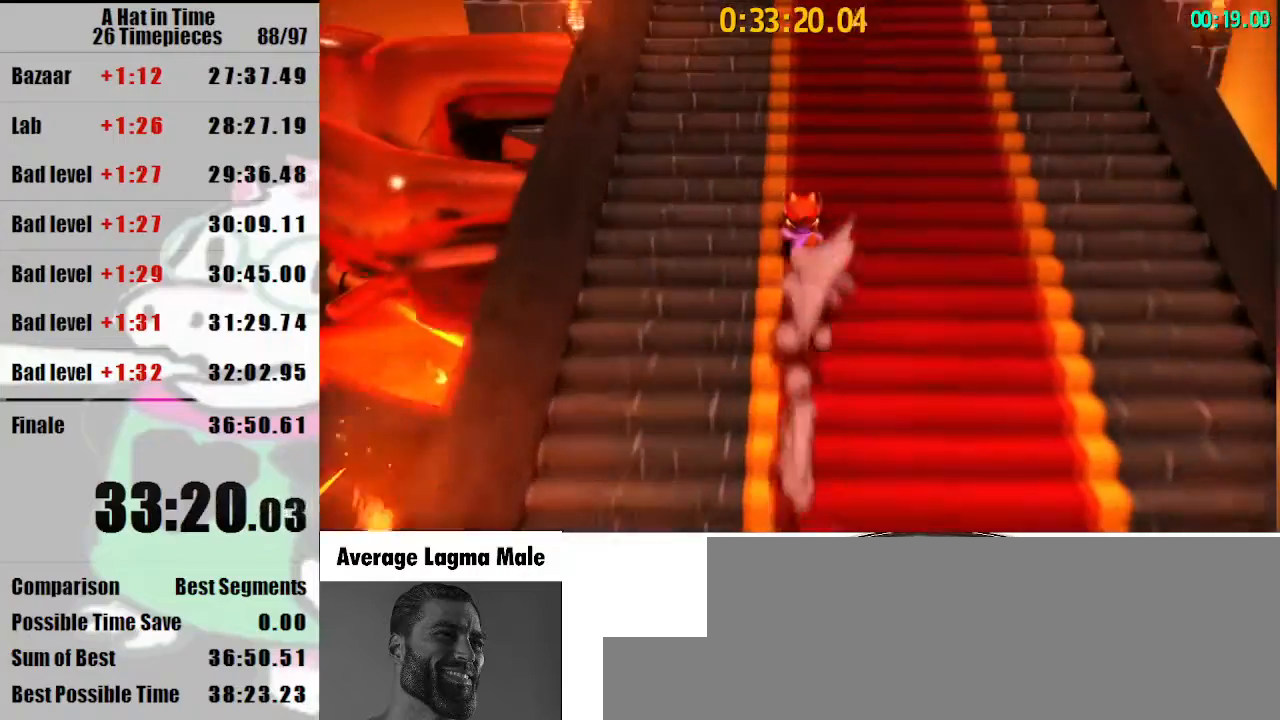
{"keys": ["shift", "w"], "mouse": [], "events": []}
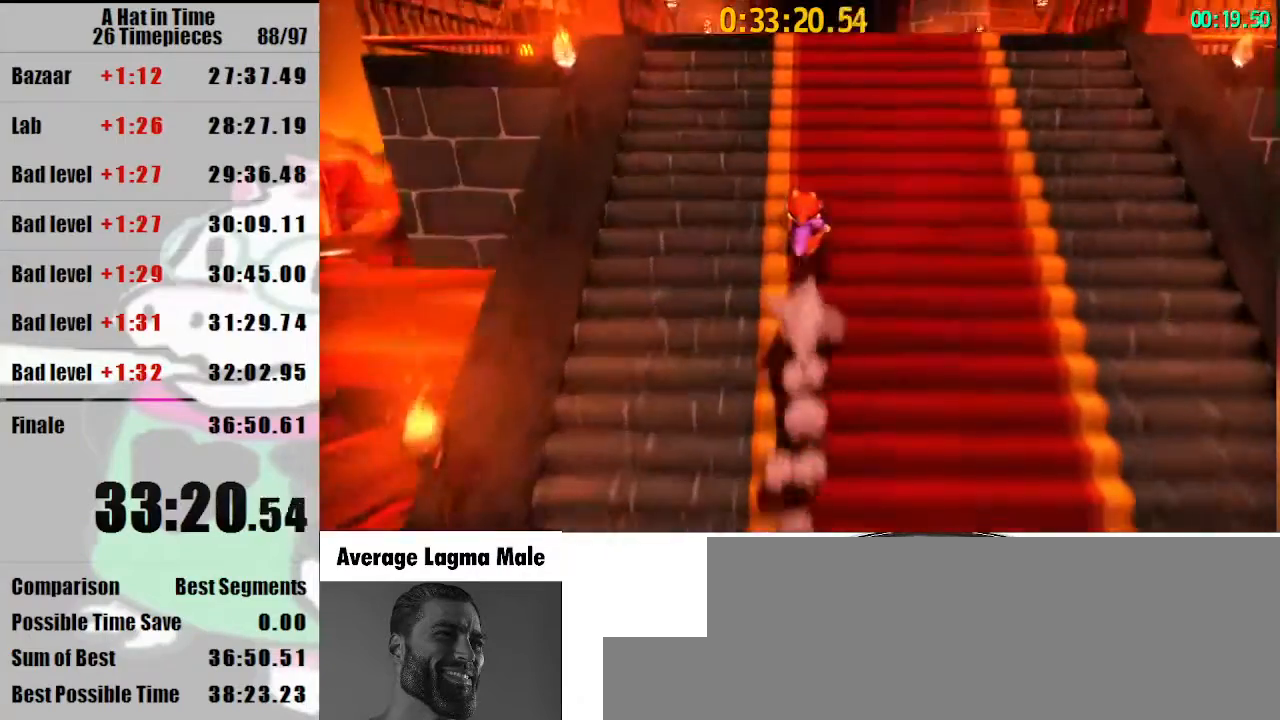
{"keys": ["shift", "w"], "mouse": ["right"], "events": [[400, "space", "down"], [467, "mouse_right", "down"], [467, "space", "up"]]}
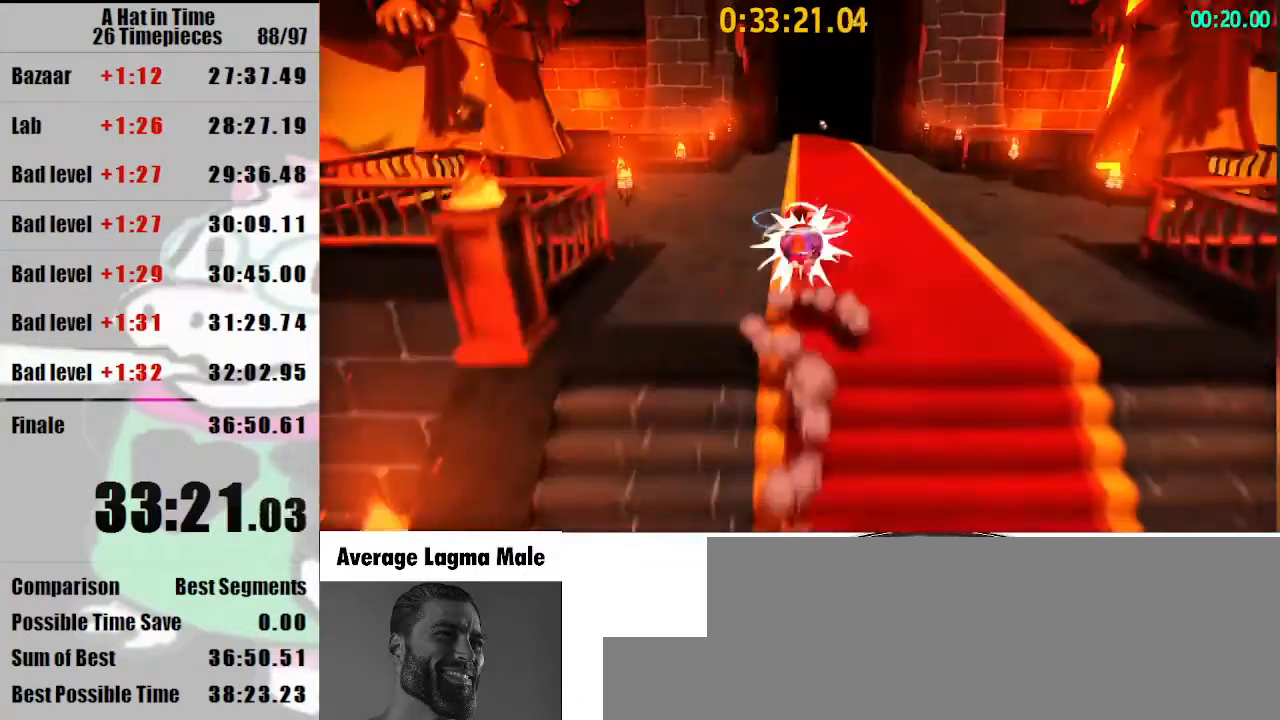
{"keys": ["shift", "w"], "mouse": [], "events": [[67, "mouse_right", "up"]]}
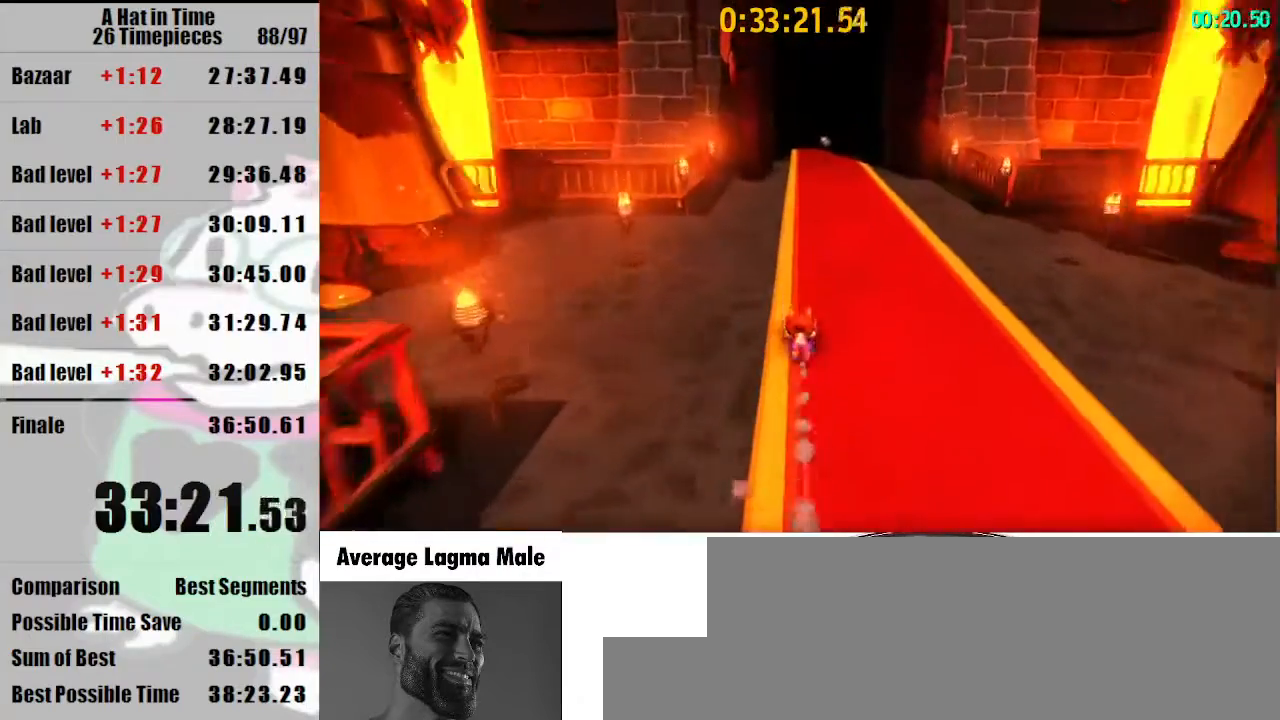
{"keys": ["shift", "w"], "mouse": ["right"], "events": [[33, "mouse_right", "down"], [100, "mouse_right", "up"], [167, "mouse_right", "down"]]}
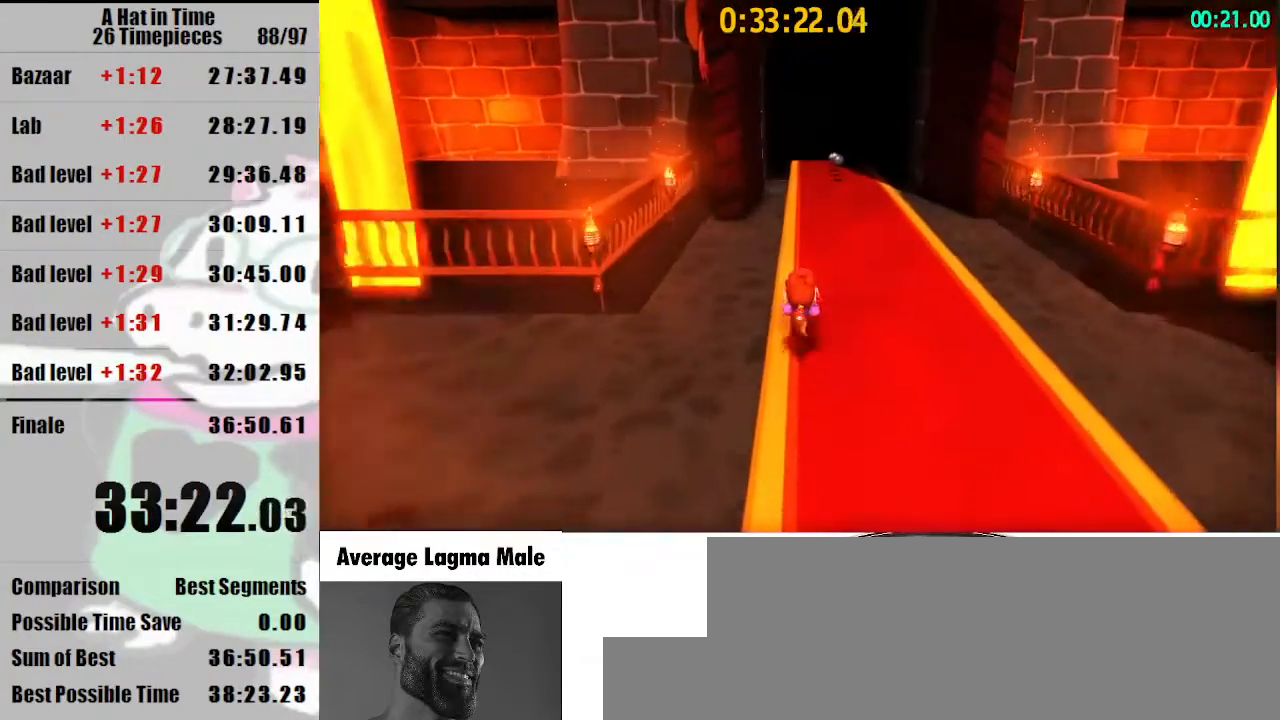
{"keys": ["shift", "w"], "mouse": [], "events": [[333, "mouse_right", "up"], [467, "mouse_right", "down"], [500, "mouse_right", "up"]]}
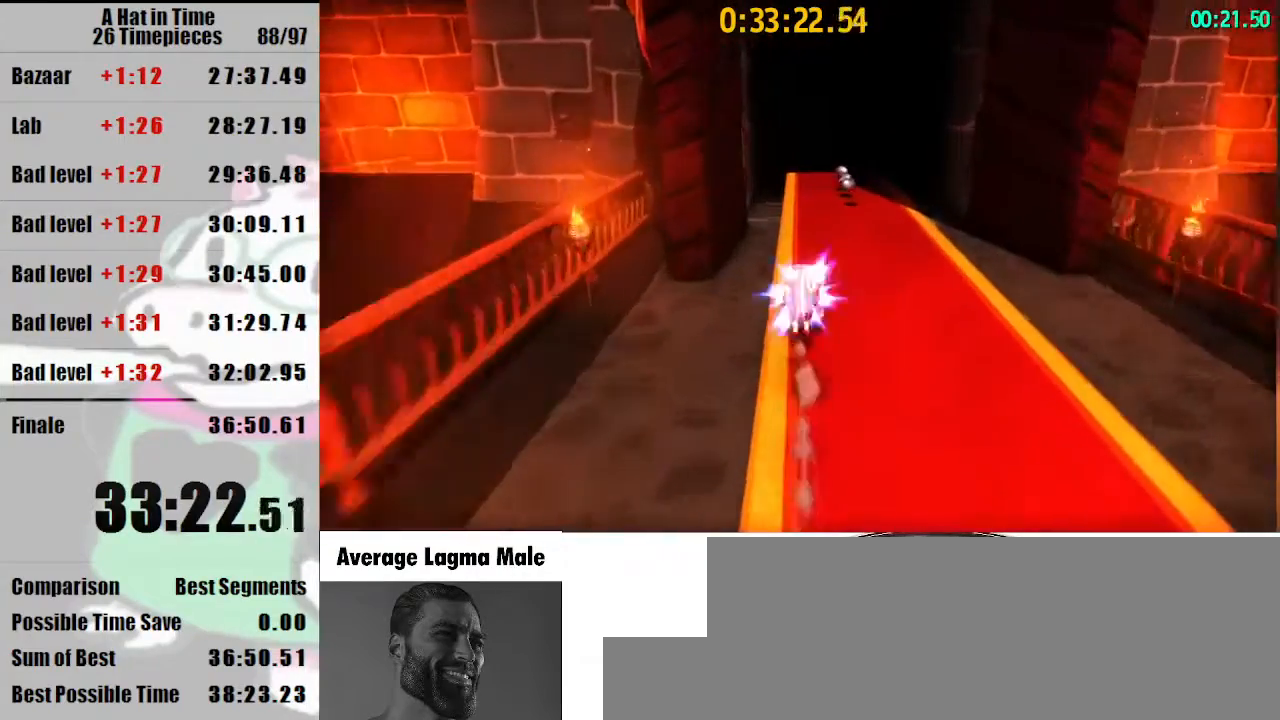
{"keys": ["shift", "w"], "mouse": ["right"], "events": [[100, "mouse_right", "down"]]}